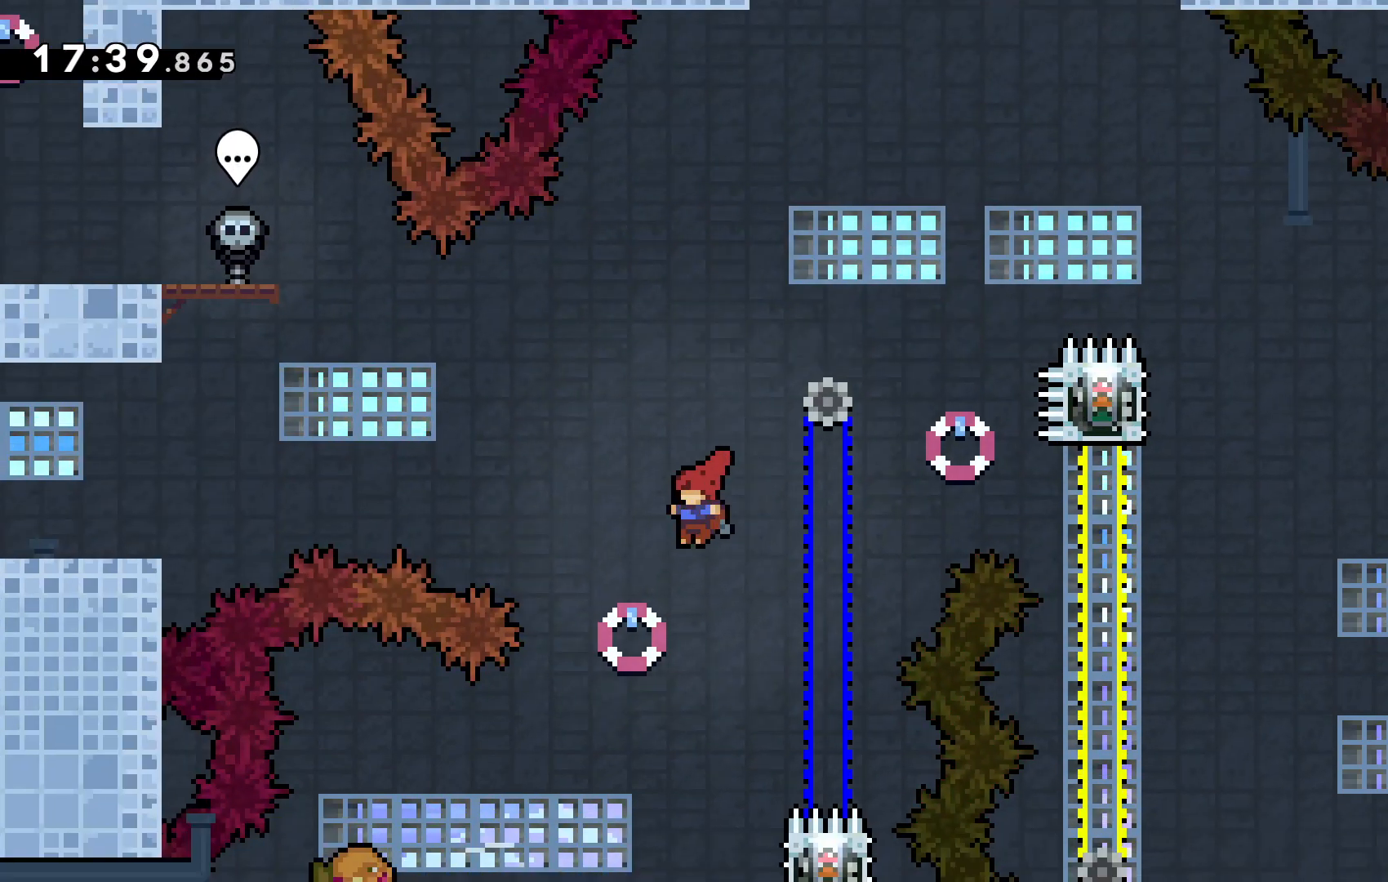
Gameplay with keyboard; each line is a JSON object with the keys held at the frame after it. "events" lists presses ("down") and releases ("up") of "c", "down", "escape", "left", "right", "up", "x" and "z" between this image and that frame as [ms after this image, input, new state], when the widget could be followed in between. No other keys are recorded. Mouse input is not recorded. Not read: tilde.
{"keys": ["left", "up", "x"]}
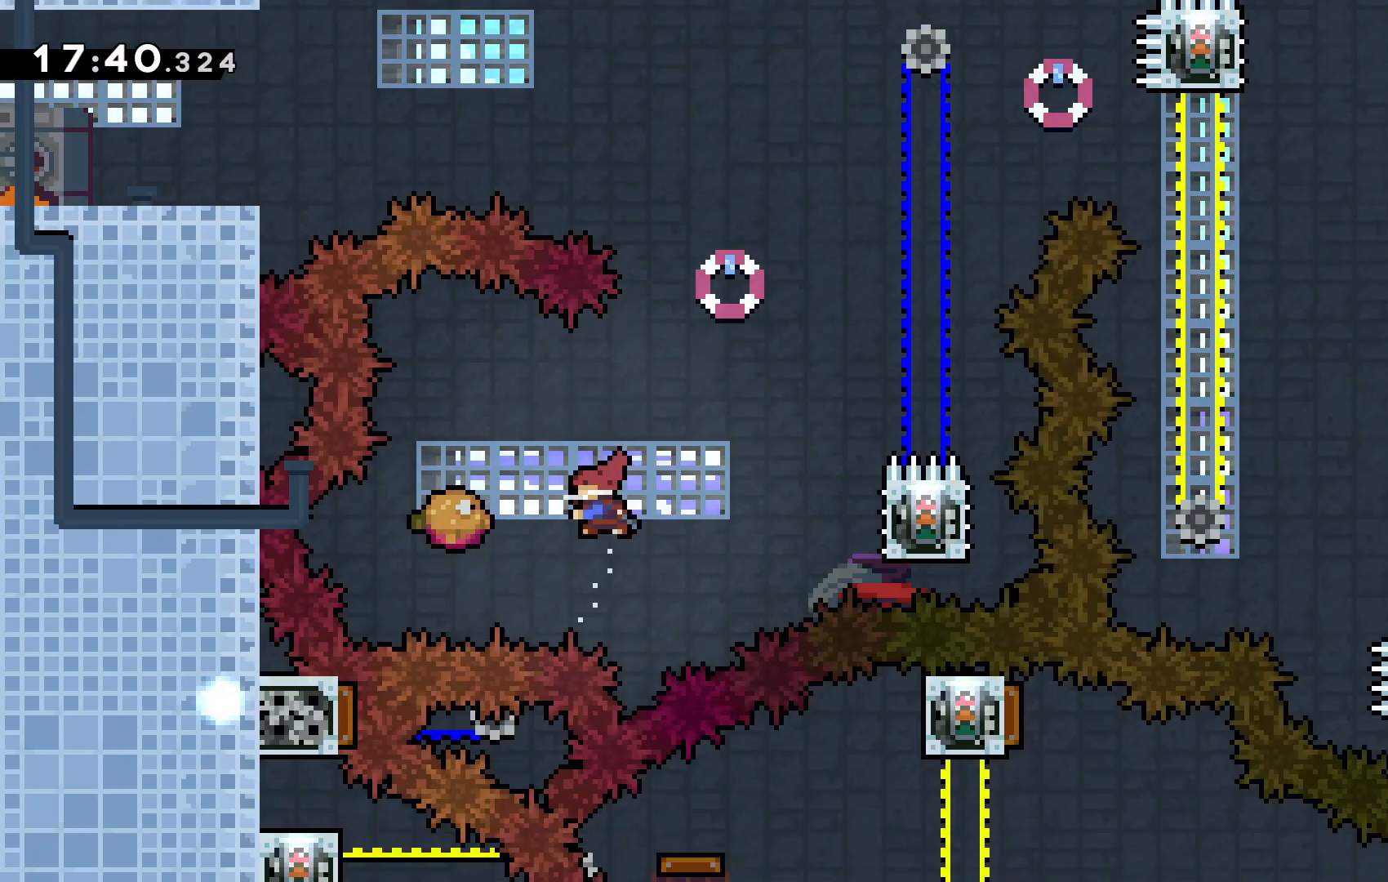
{"keys": ["right"], "events": [[67, "up", "up"], [67, "x", "up"], [100, "left", "up"], [467, "right", "down"]]}
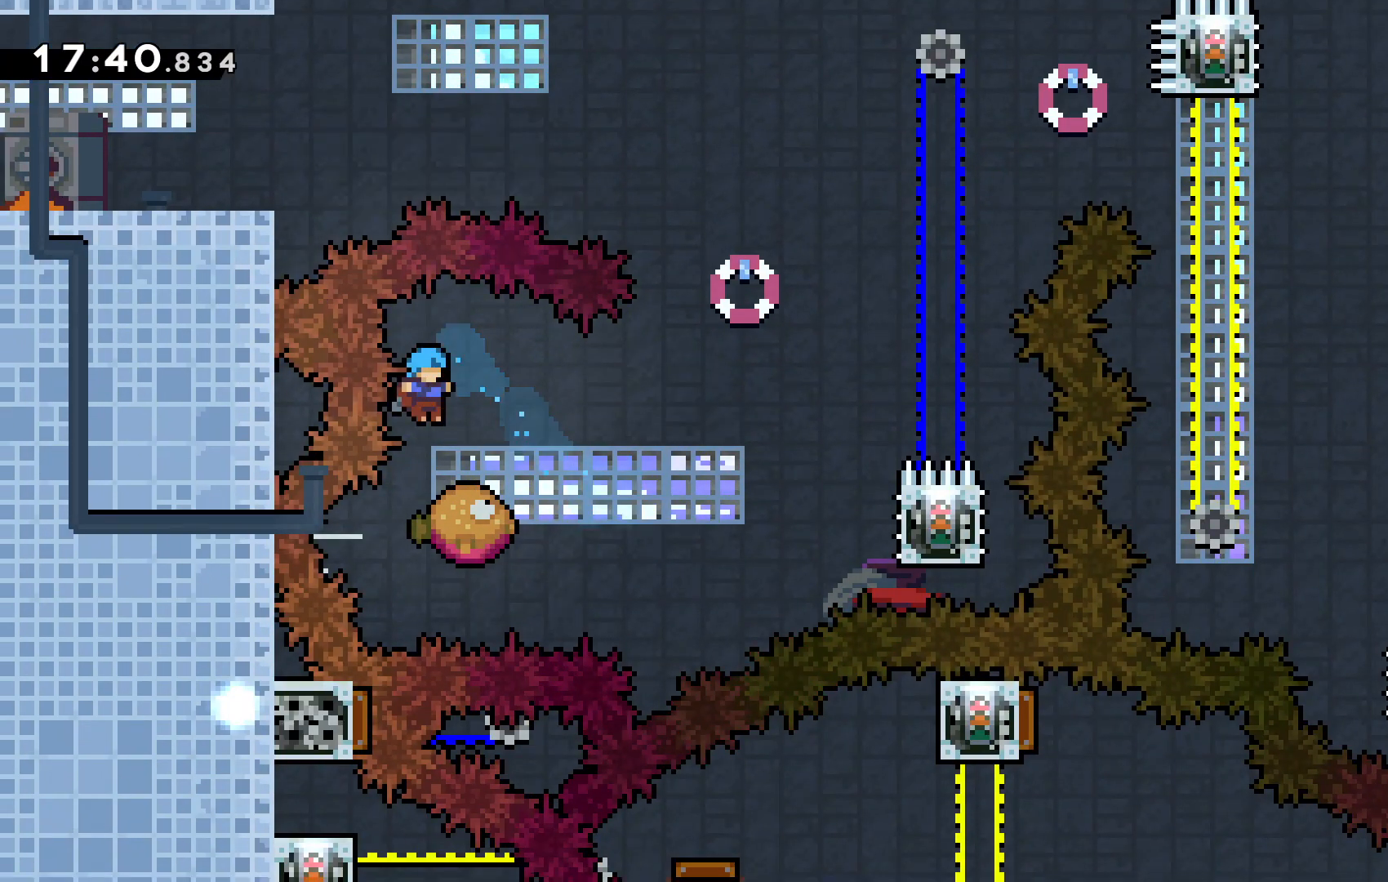
{"keys": ["c", "right"], "events": [[100, "c", "down"]]}
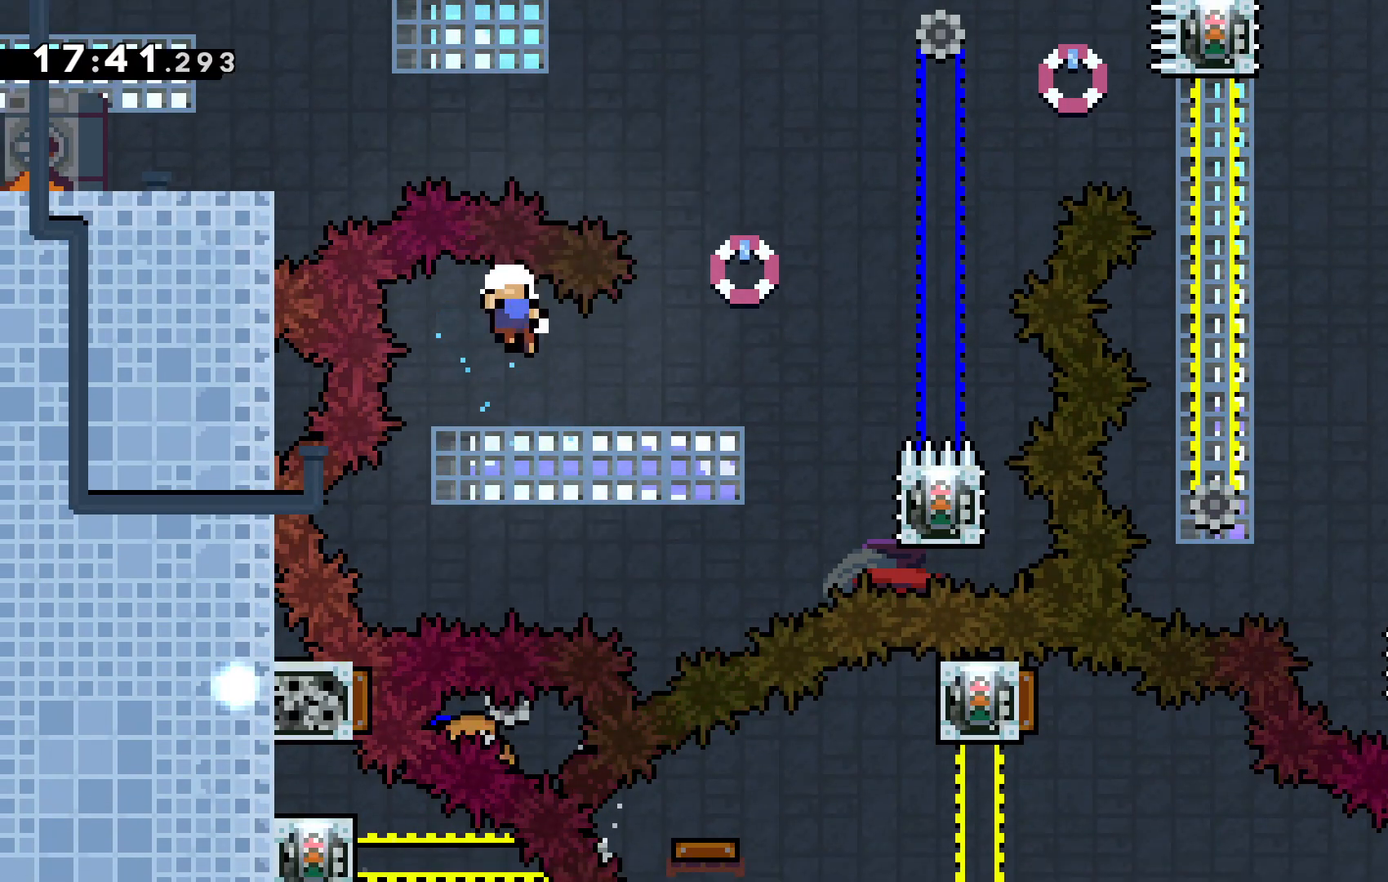
{"keys": ["c"], "events": [[167, "c", "up"], [233, "right", "up"], [433, "c", "down"]]}
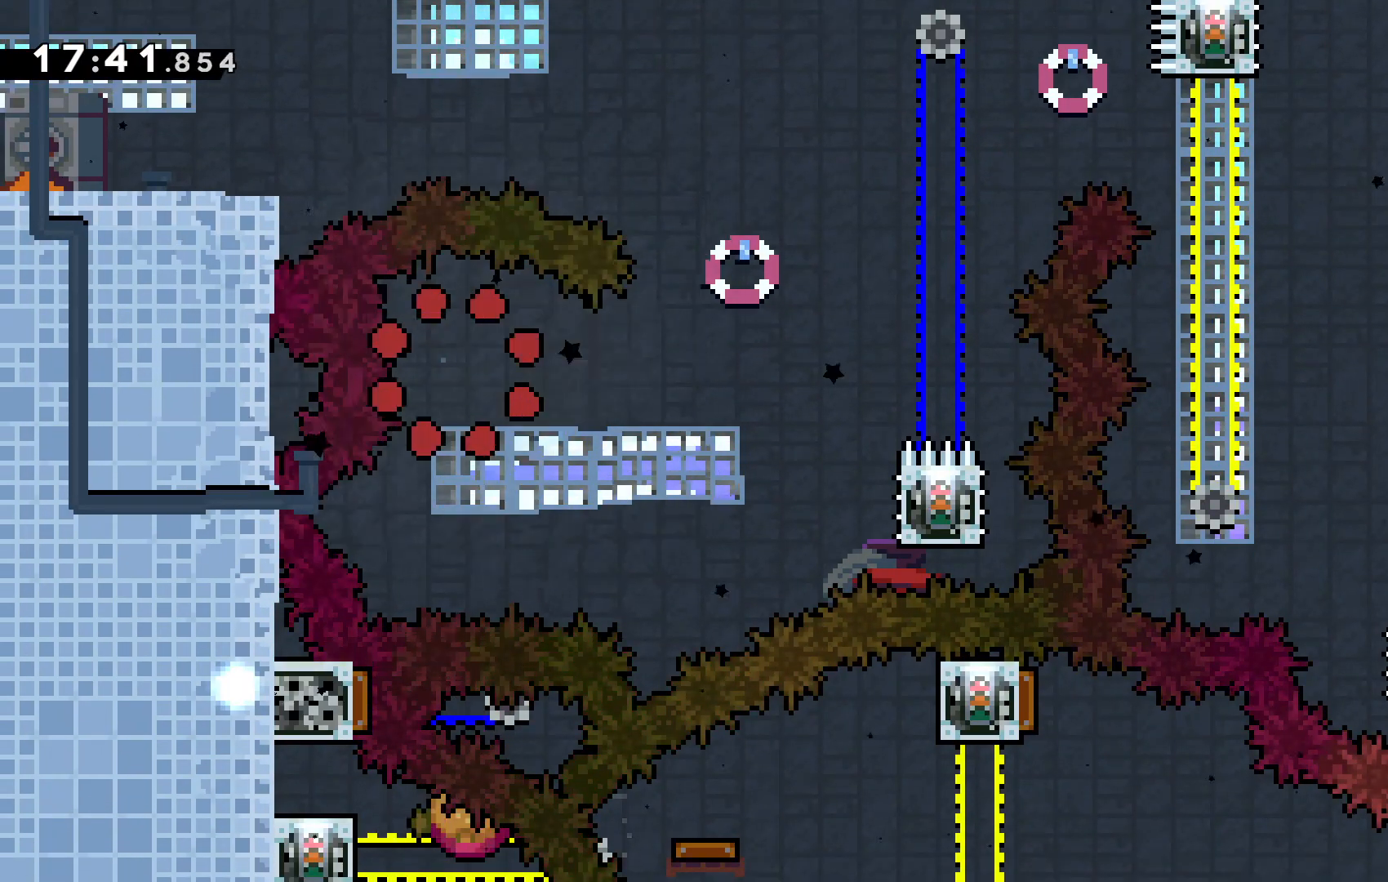
{"keys": [], "events": [[67, "c", "up"]]}
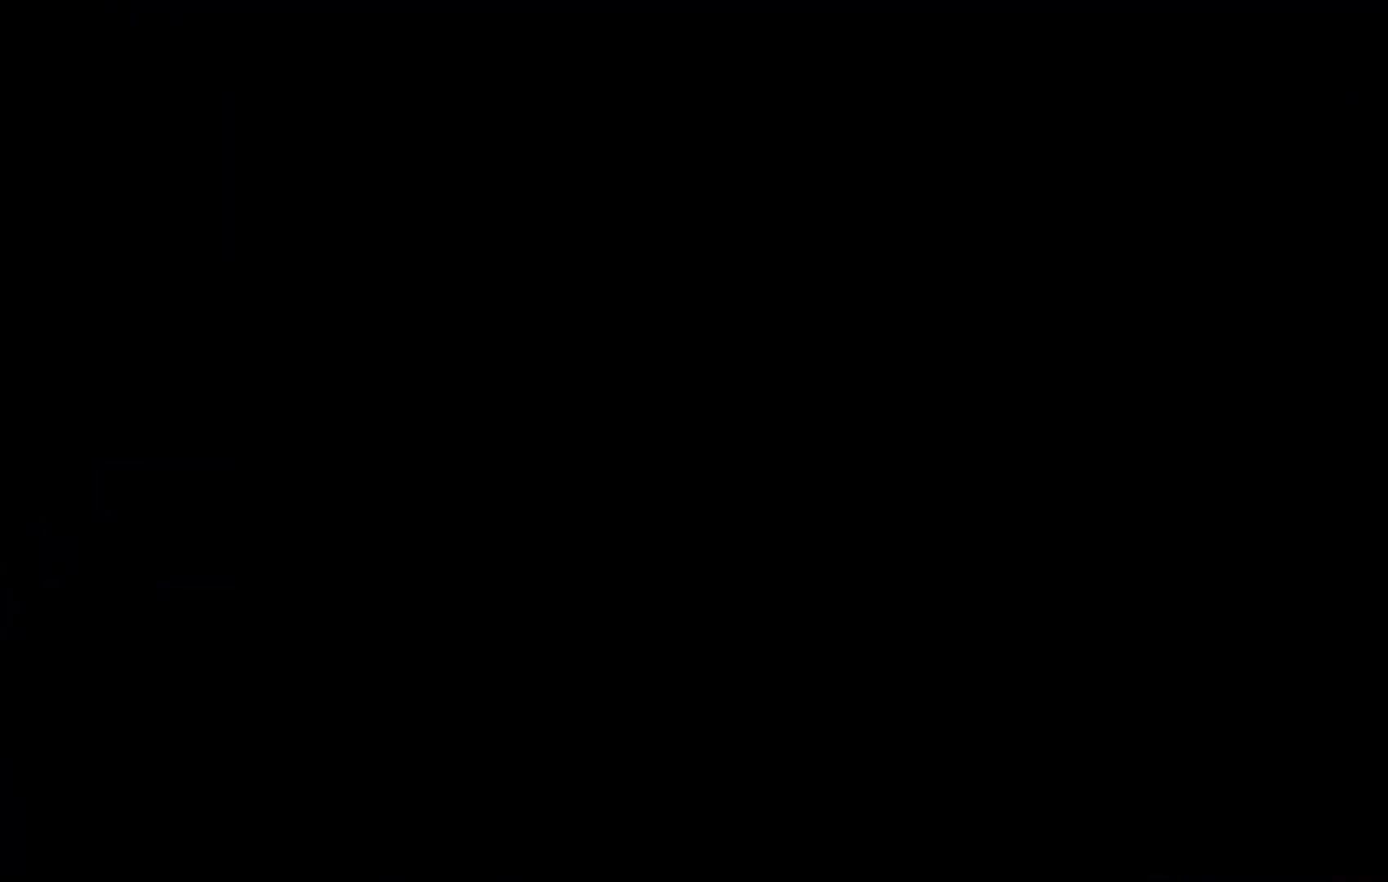
{"keys": [], "events": []}
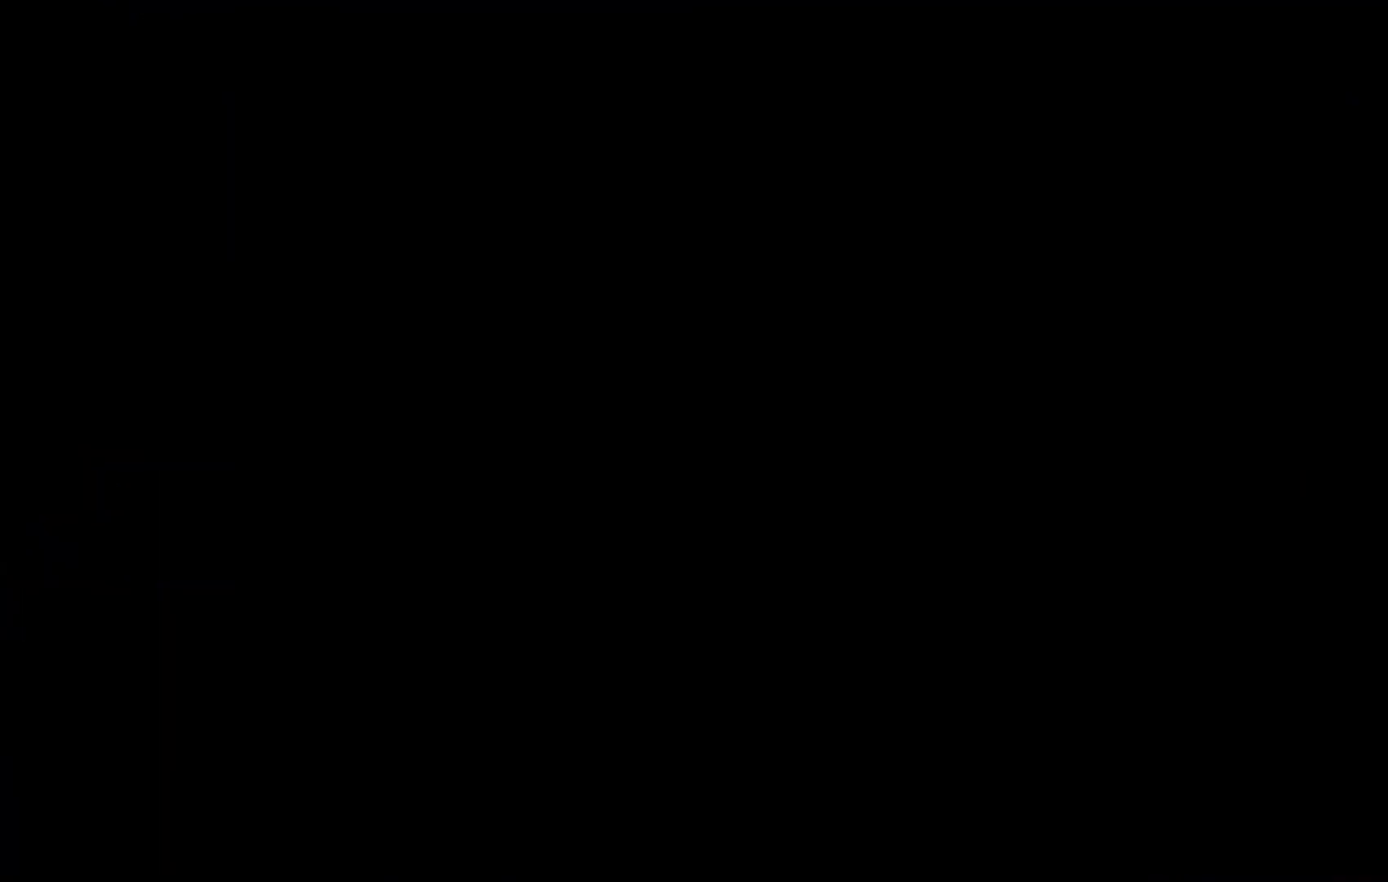
{"keys": ["right"], "events": [[500, "right", "down"]]}